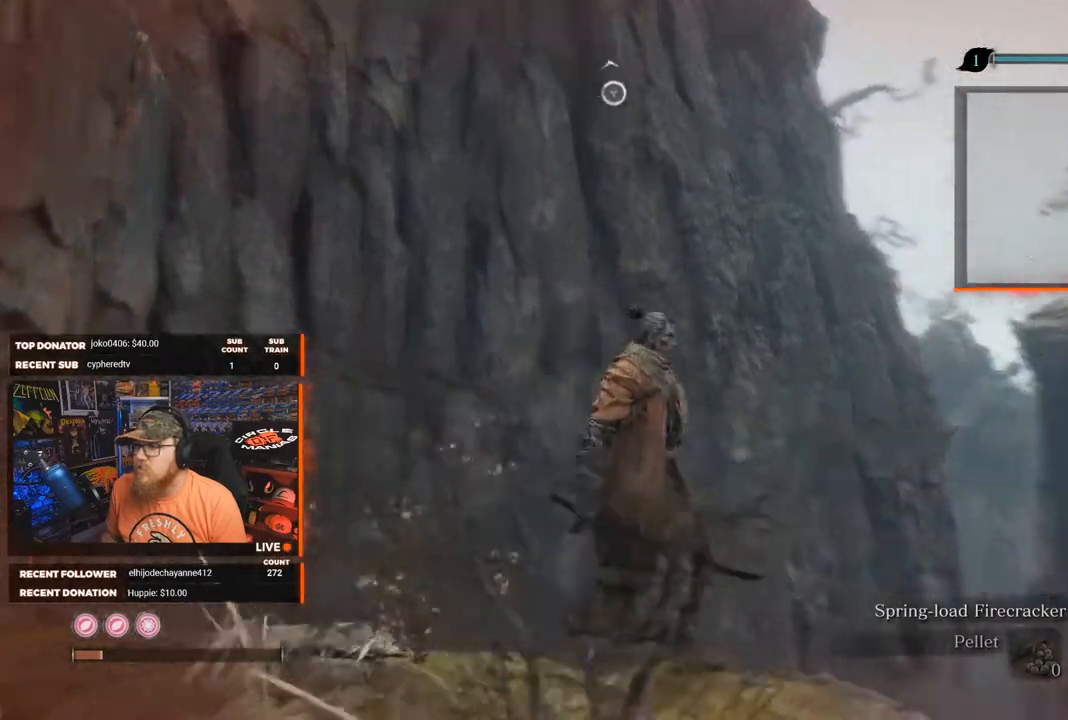
Gameplay with a controller (Xbox layout); each line is a JSON object with the inputs held at the frame after it. "events" lists button and stick changes between this image and that frame as [ms after this image, input, new state], when the widget could be followed in between.
{"buttons": [], "left_stick": "center", "right_stick": "center", "events": [[100, "right_stick", "down-right"], [417, "right_stick", "center"]]}
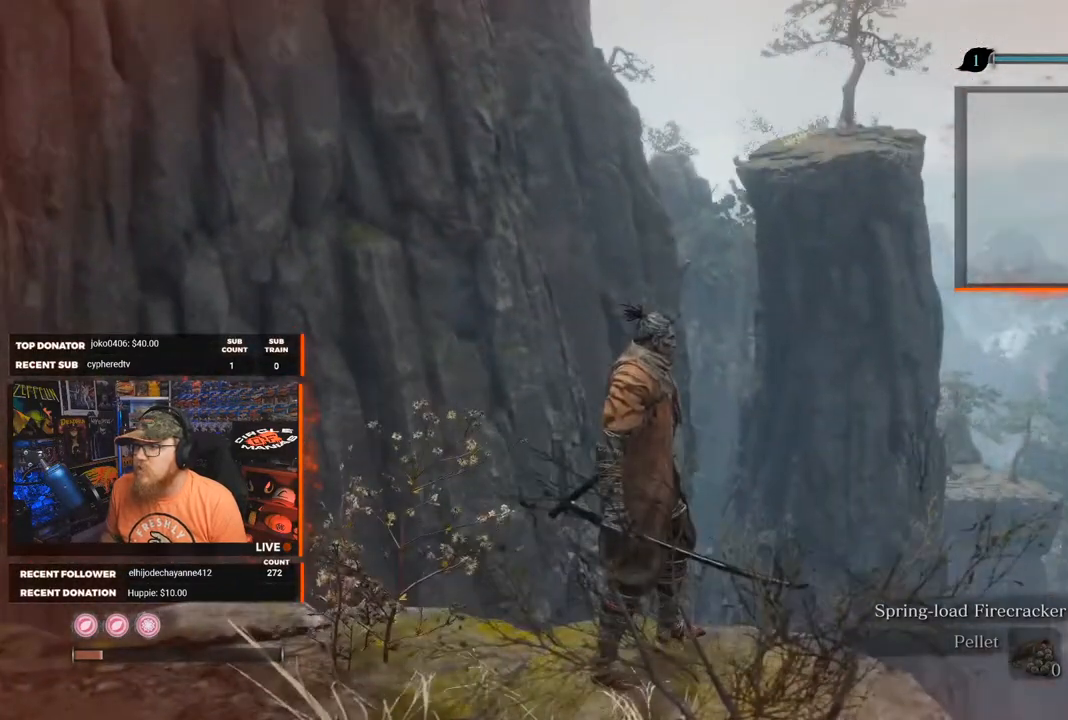
{"buttons": [], "left_stick": "center", "right_stick": "up-left", "events": [[317, "right_stick", "left"], [467, "right_stick", "up-left"]]}
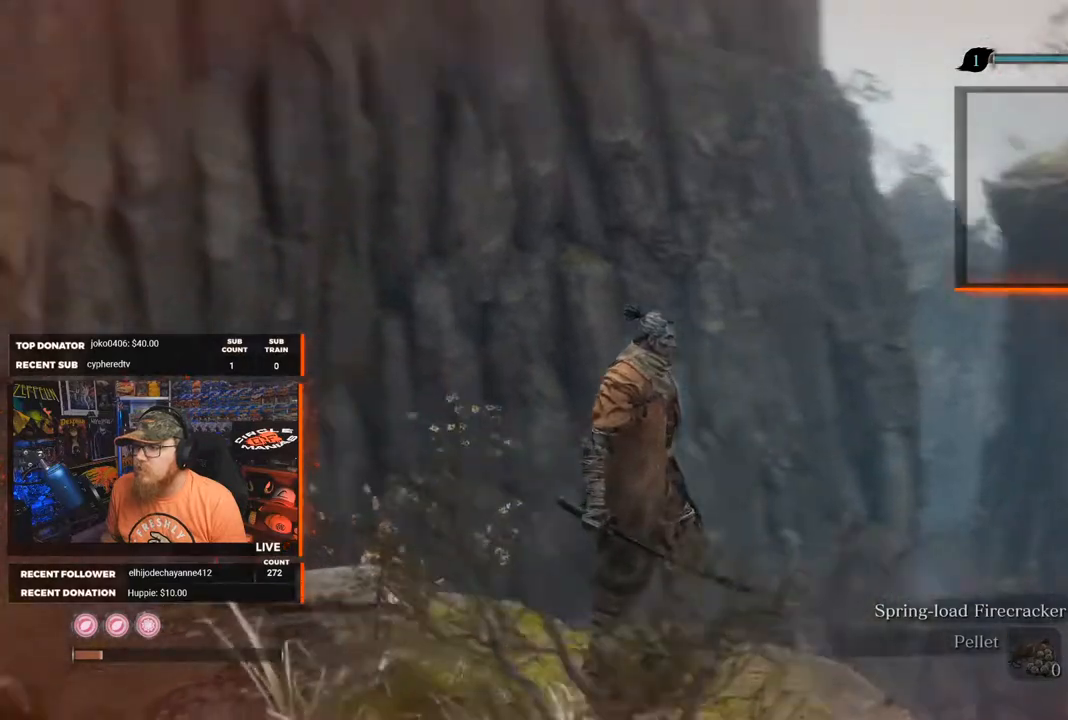
{"buttons": [], "left_stick": "center", "right_stick": "down-right", "events": [[233, "right_stick", "center"], [283, "right_stick", "right"], [400, "right_stick", "down-right"]]}
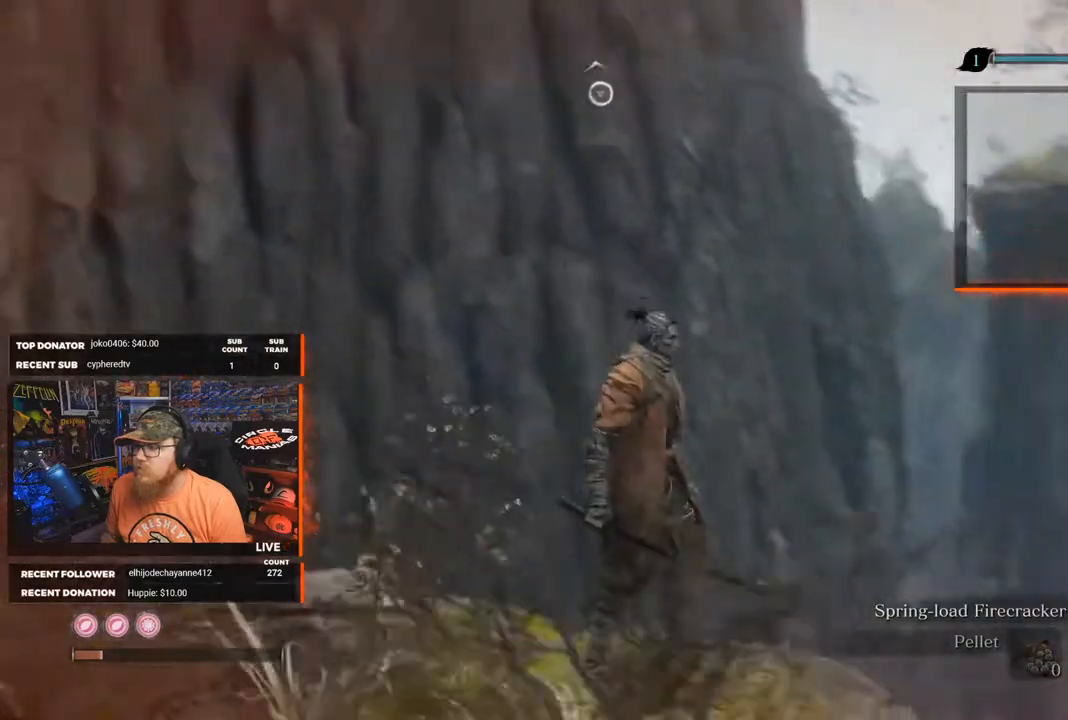
{"buttons": [], "left_stick": "center", "right_stick": "center", "events": [[167, "right_stick", "center"]]}
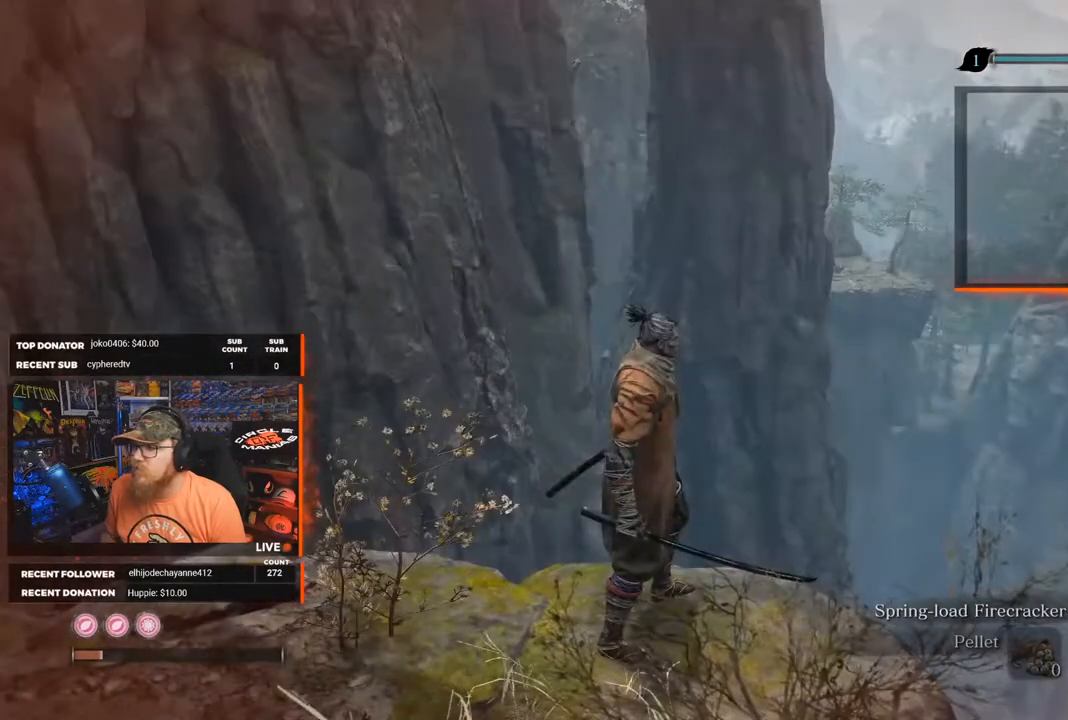
{"buttons": [], "left_stick": "center", "right_stick": "up-left", "events": [[350, "right_stick", "left"], [400, "right_stick", "up-left"]]}
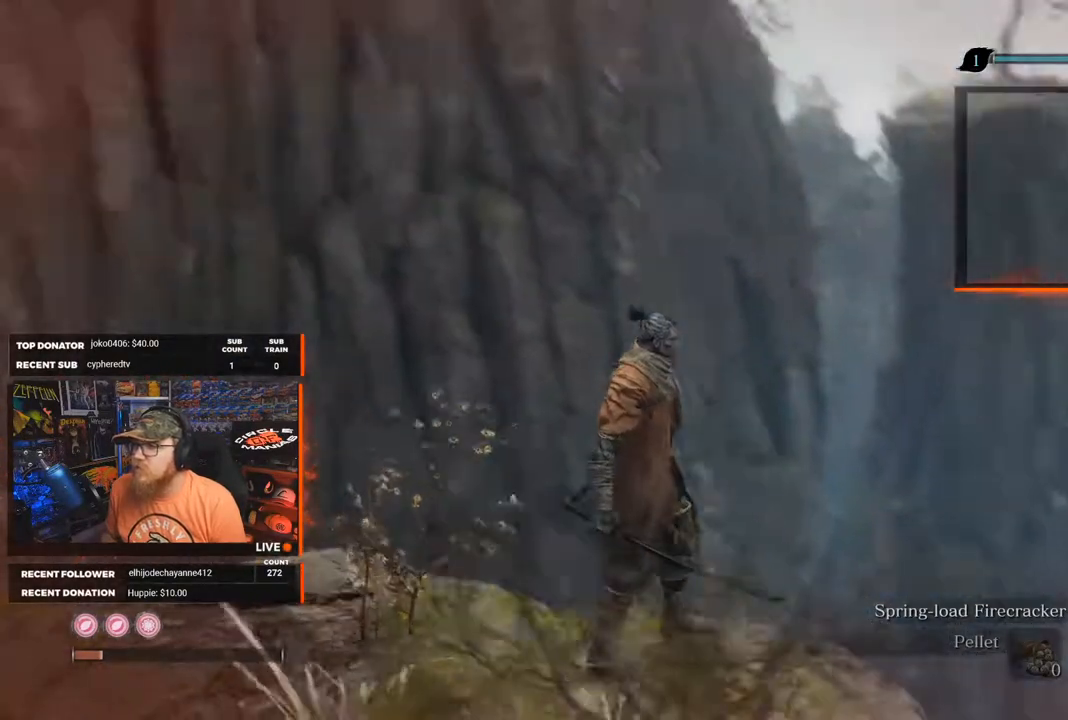
{"buttons": [], "left_stick": "center", "right_stick": "center", "events": [[317, "right_stick", "up"], [417, "right_stick", "center"]]}
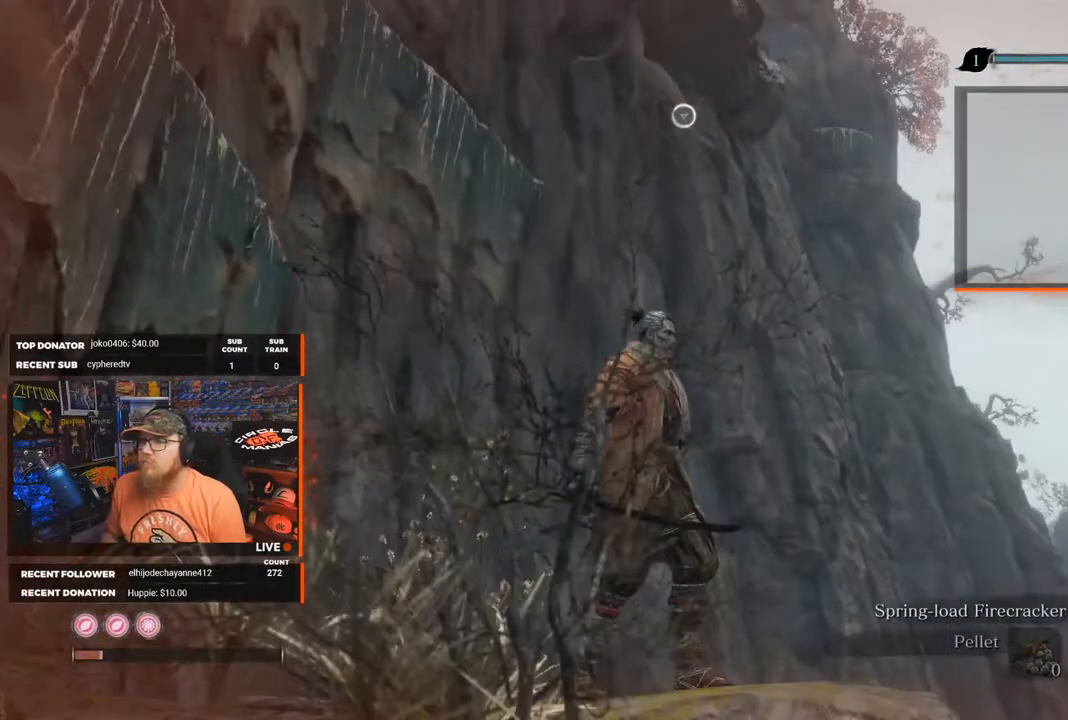
{"buttons": [], "left_stick": "center", "right_stick": "up-left", "events": [[67, "right_stick", "up"], [417, "right_stick", "up-left"]]}
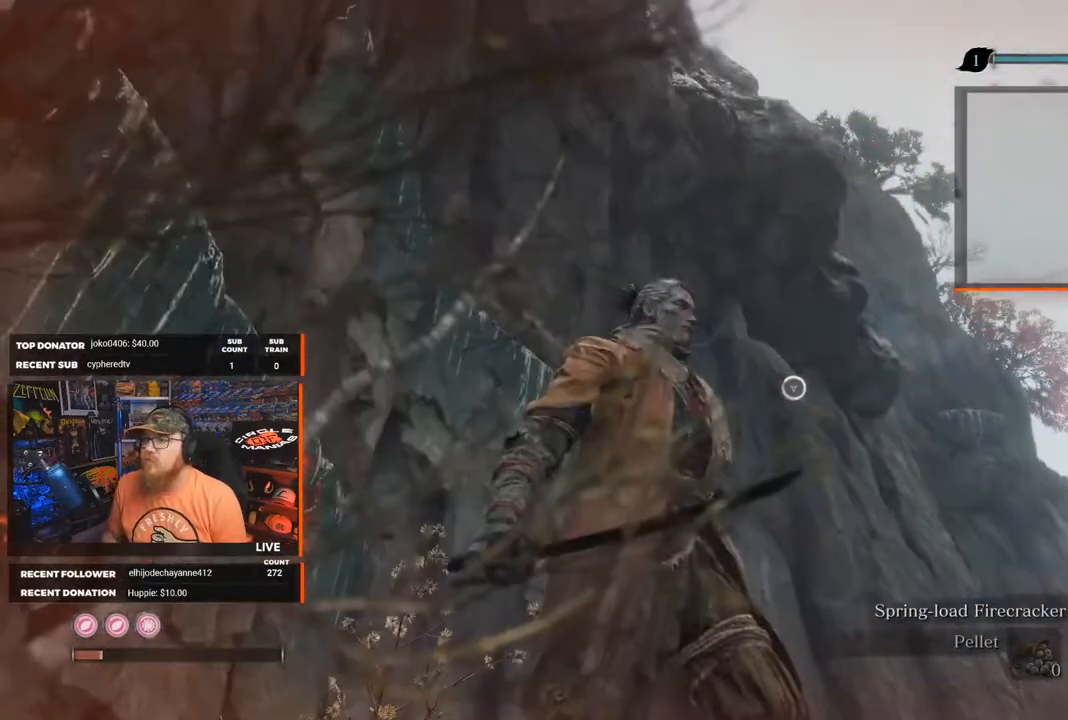
{"buttons": [], "left_stick": "center", "right_stick": "center", "events": [[17, "right_stick", "left"], [200, "right_stick", "down-left"], [350, "right_stick", "center"]]}
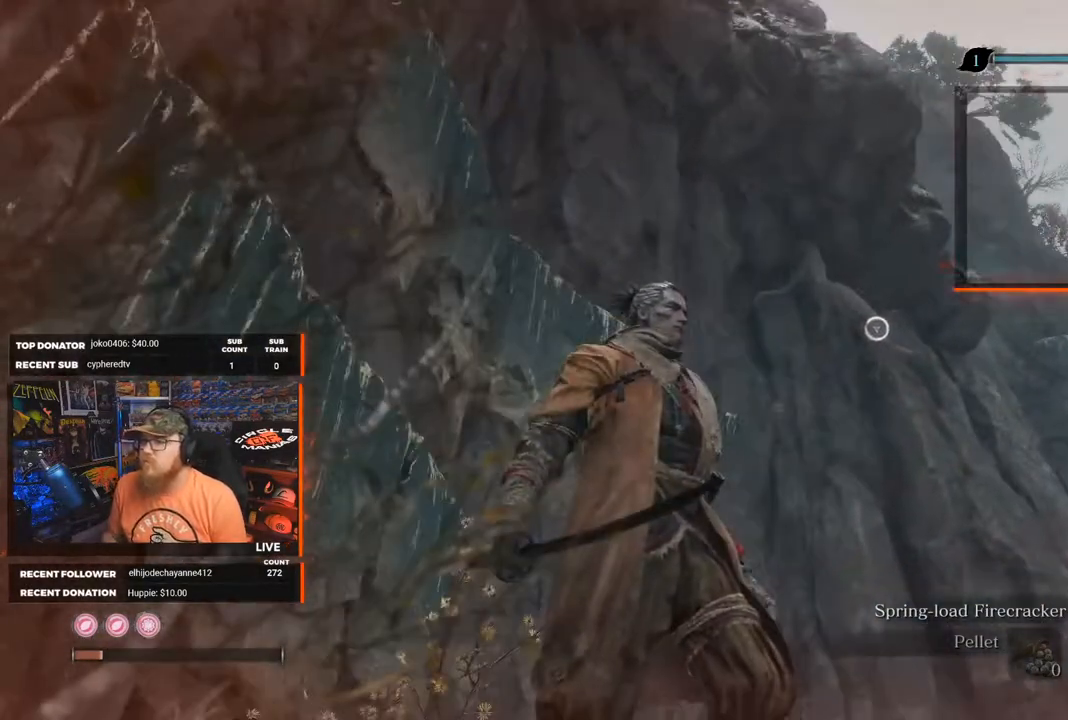
{"buttons": [], "left_stick": "center", "right_stick": "center", "events": [[283, "right_stick", "down"], [467, "right_stick", "center"]]}
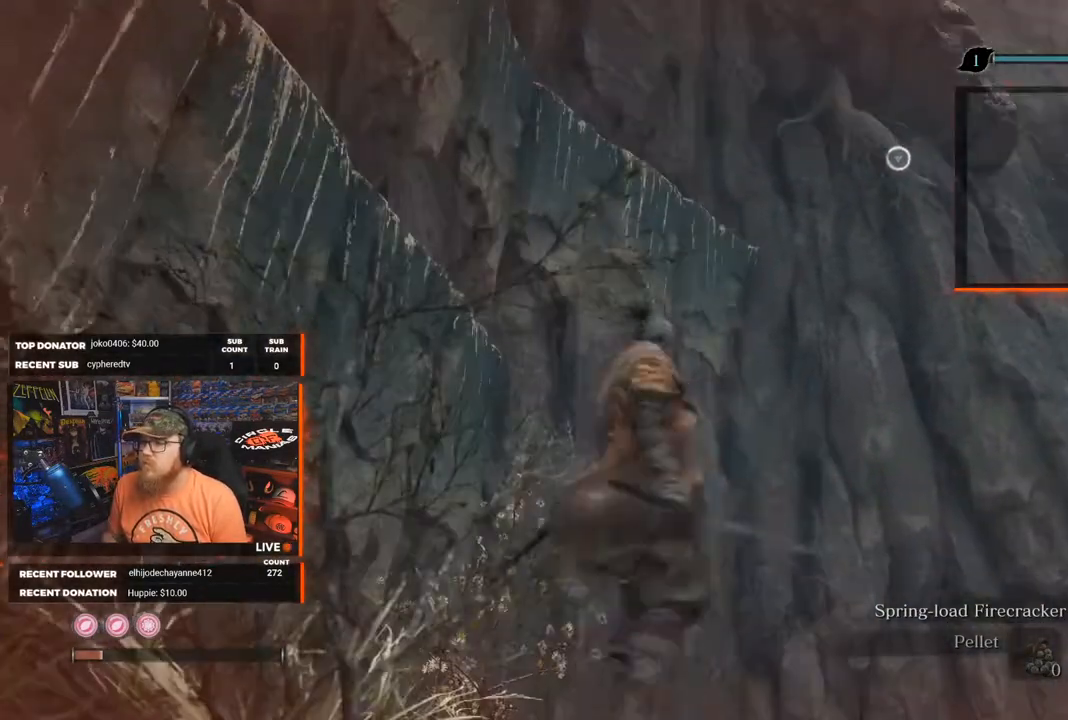
{"buttons": ["A"], "left_stick": "center", "right_stick": "center", "events": [[467, "A", "down"]]}
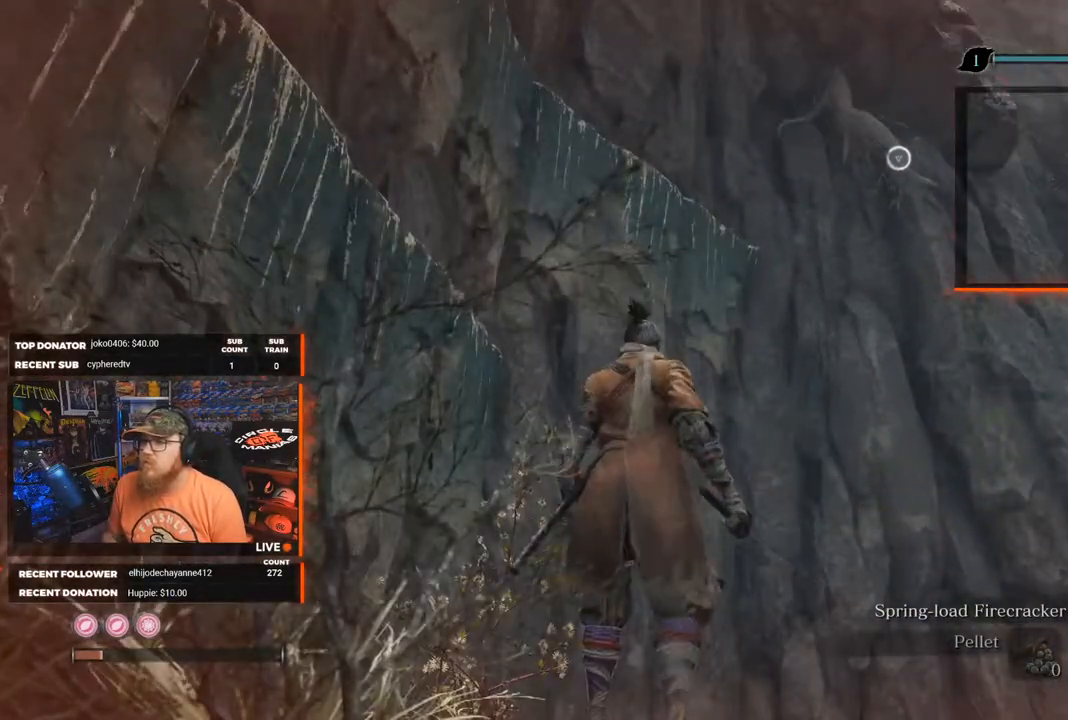
{"buttons": ["A"], "left_stick": "center", "right_stick": "center", "events": []}
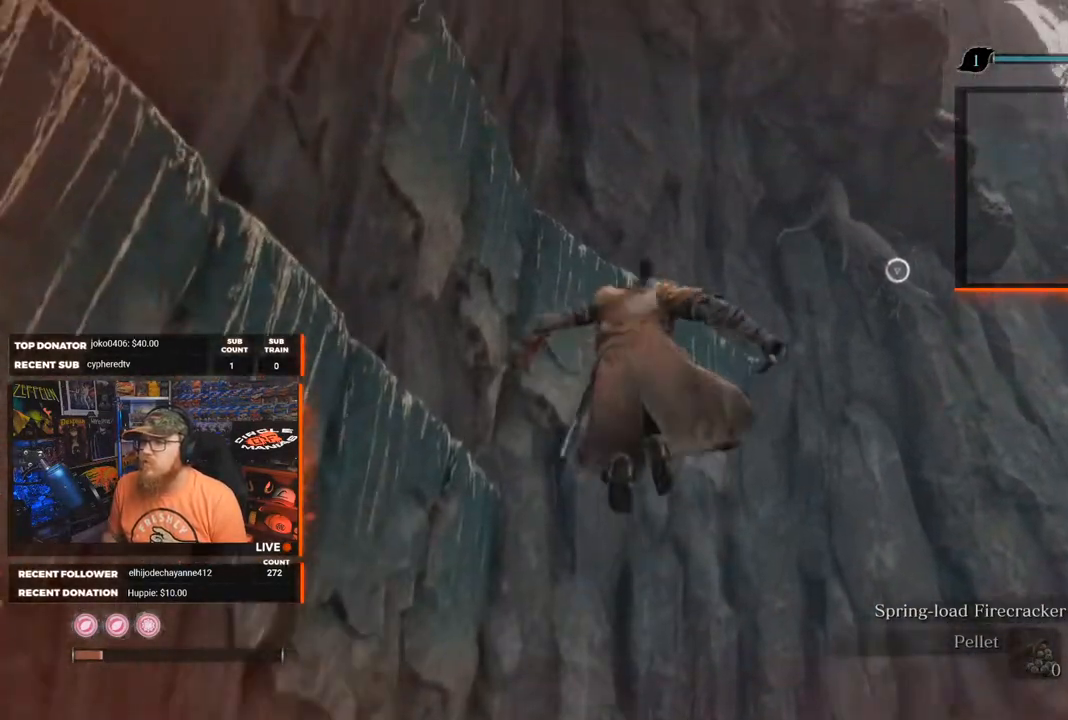
{"buttons": [], "left_stick": "center", "right_stick": "center", "events": [[383, "A", "up"]]}
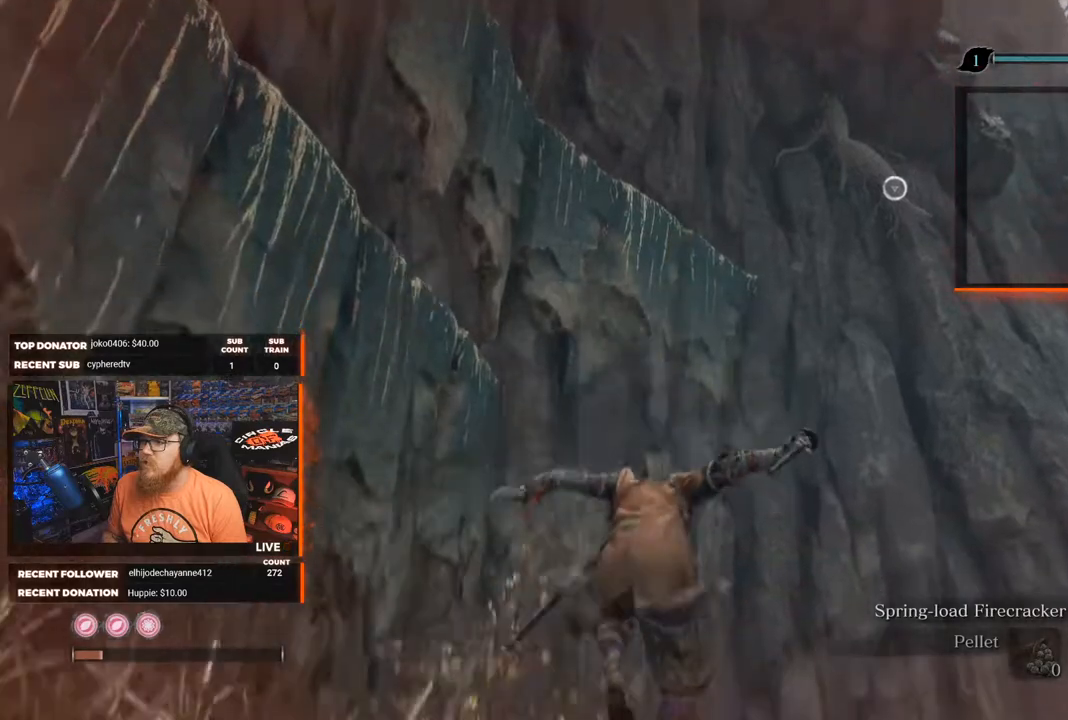
{"buttons": [], "left_stick": "center", "right_stick": "center", "events": [[150, "right_stick", "down"], [367, "right_stick", "center"]]}
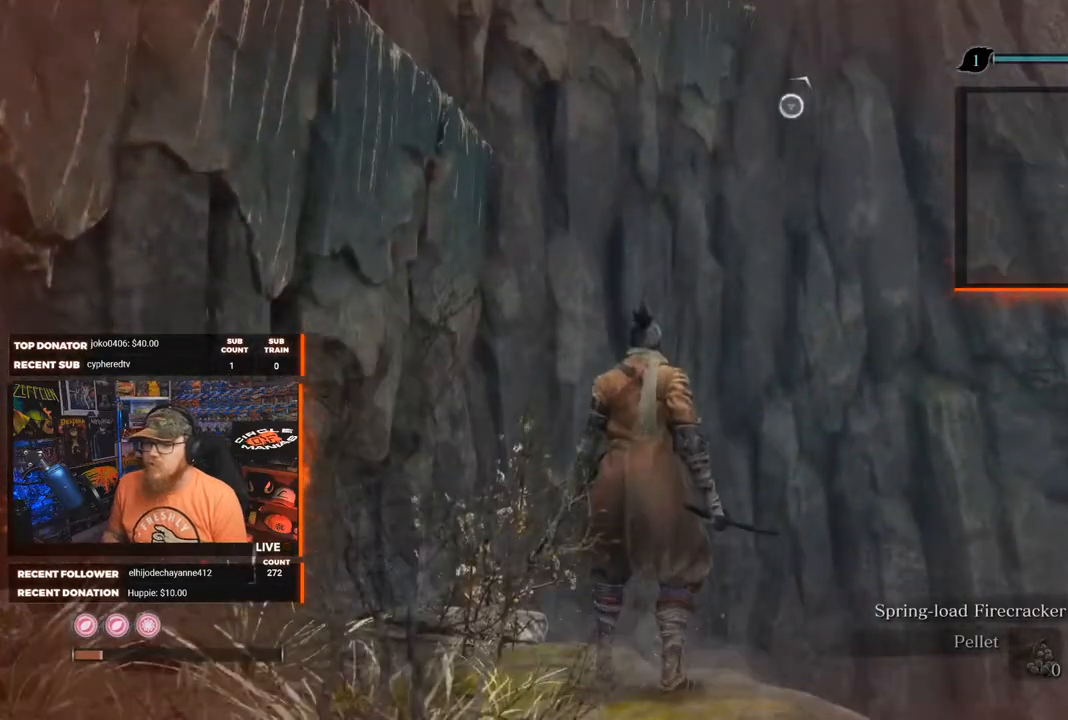
{"buttons": [], "left_stick": "center", "right_stick": "center", "events": [[117, "START", "down"], [233, "START", "up"]]}
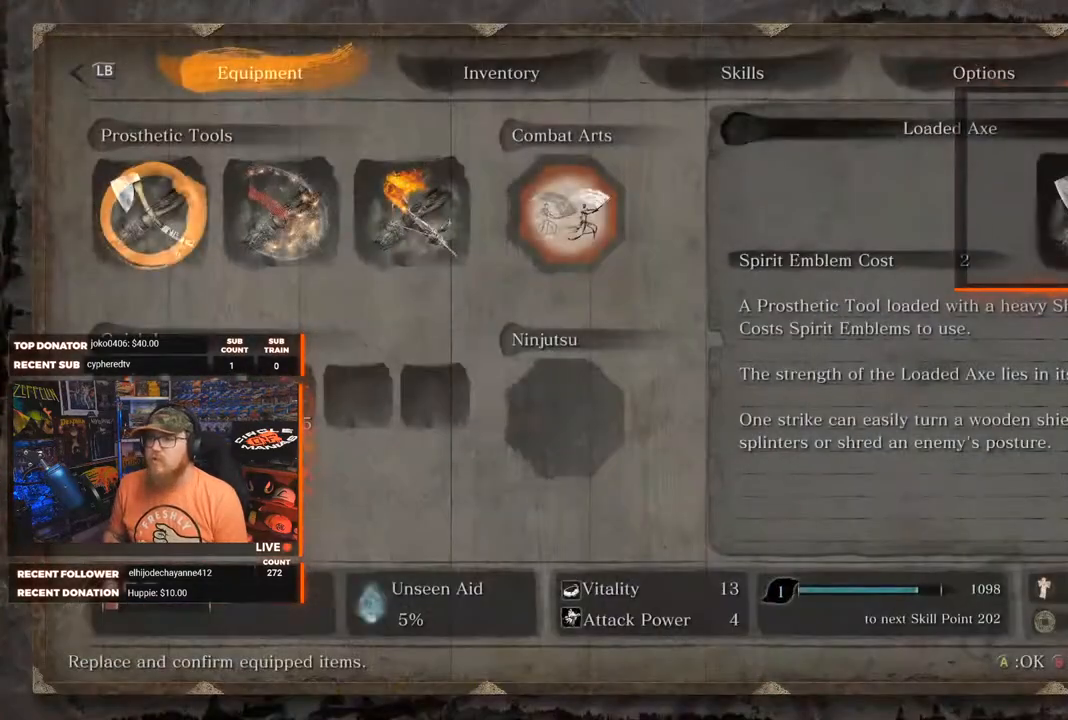
{"buttons": [], "left_stick": "center", "right_stick": "center", "events": []}
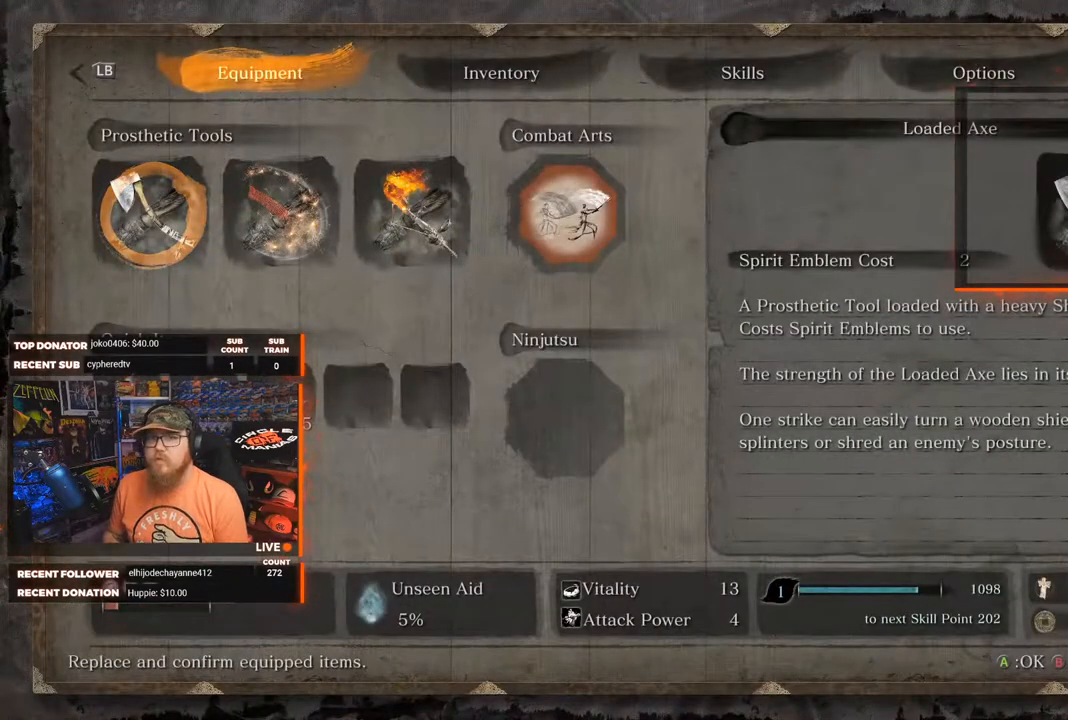
{"buttons": ["B"], "left_stick": "center", "right_stick": "center", "events": [[417, "B", "down"]]}
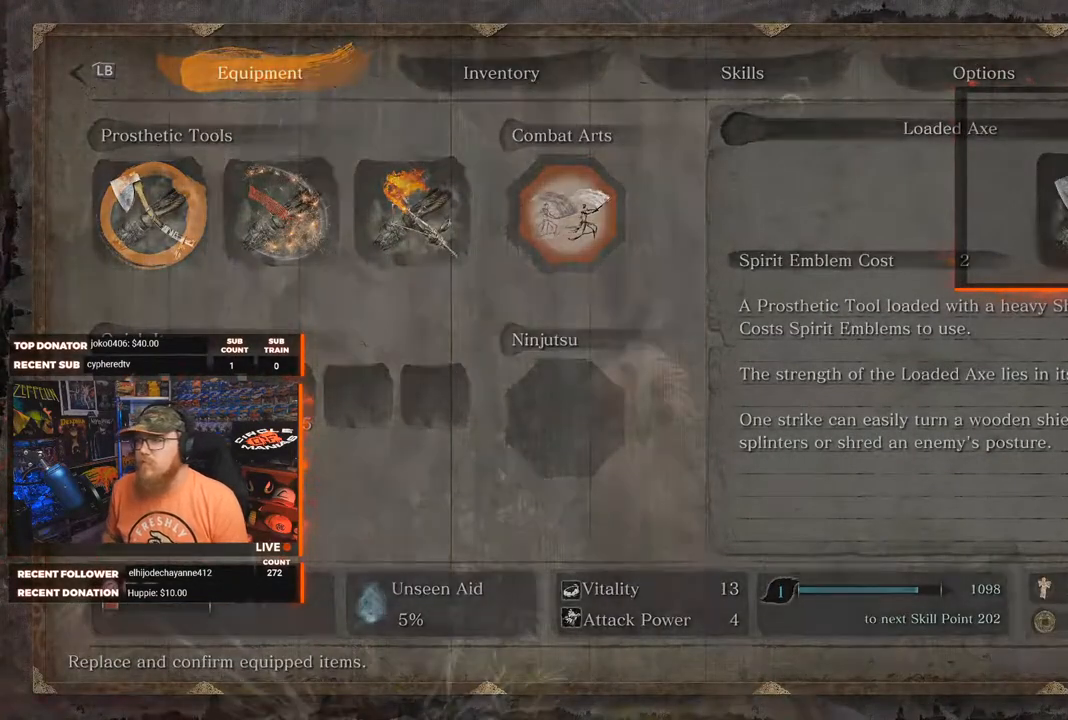
{"buttons": [], "left_stick": "center", "right_stick": "center", "events": [[17, "B", "up"]]}
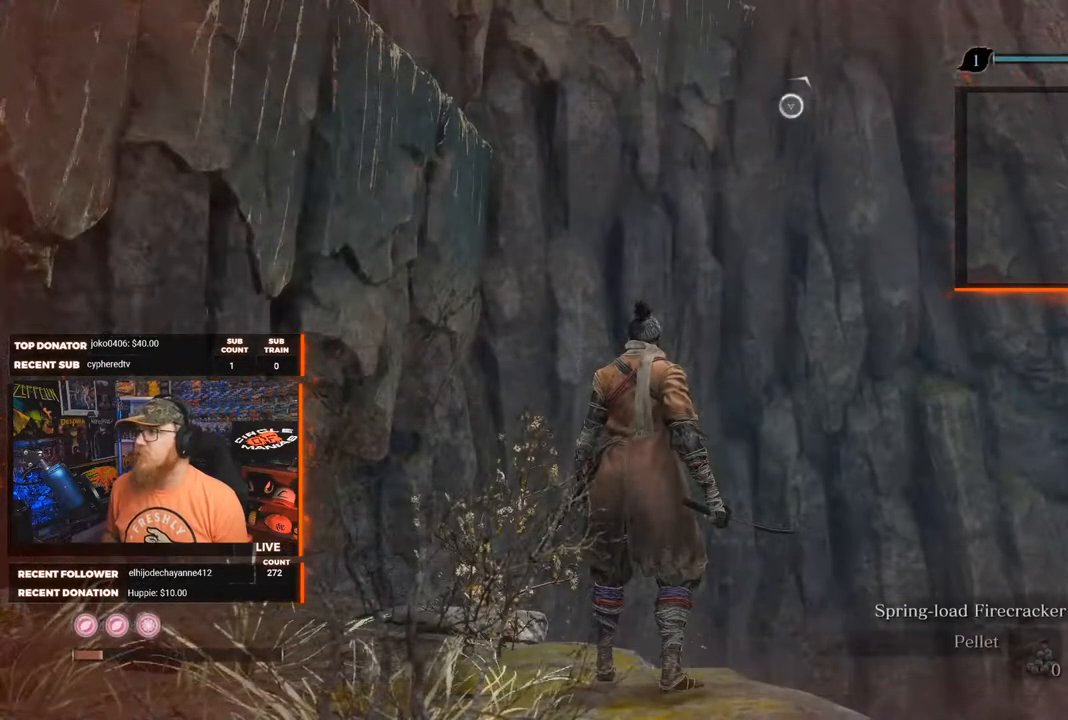
{"buttons": [], "left_stick": "center", "right_stick": "center", "events": [[117, "START", "down"], [233, "START", "up"]]}
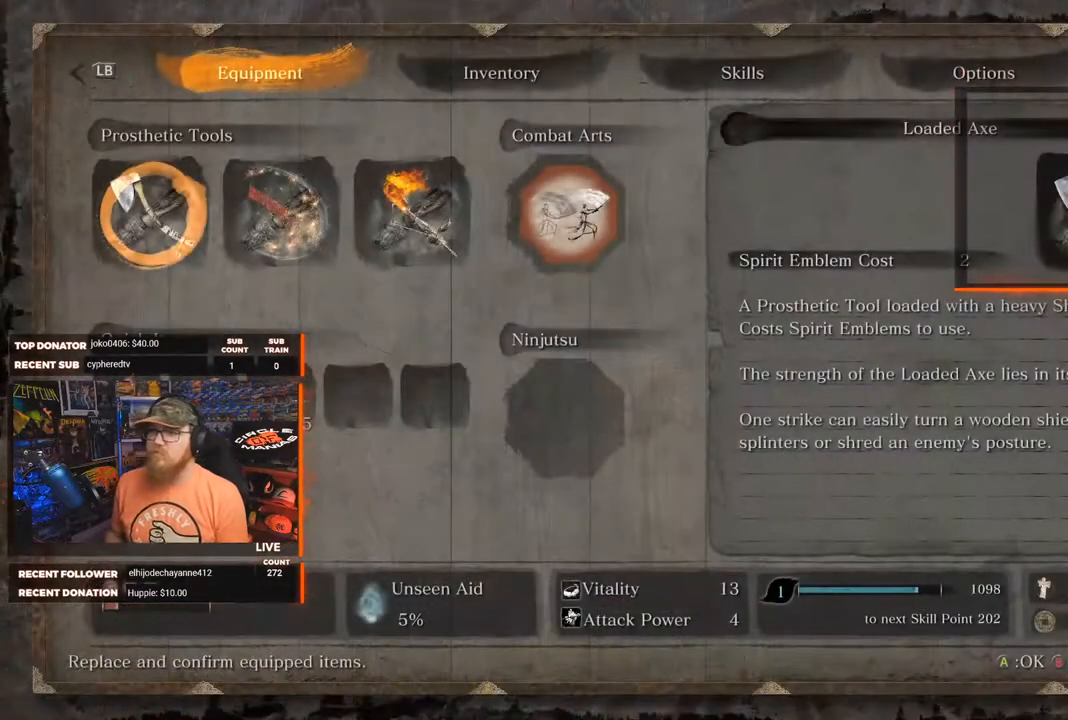
{"buttons": [], "left_stick": "center", "right_stick": "center", "events": []}
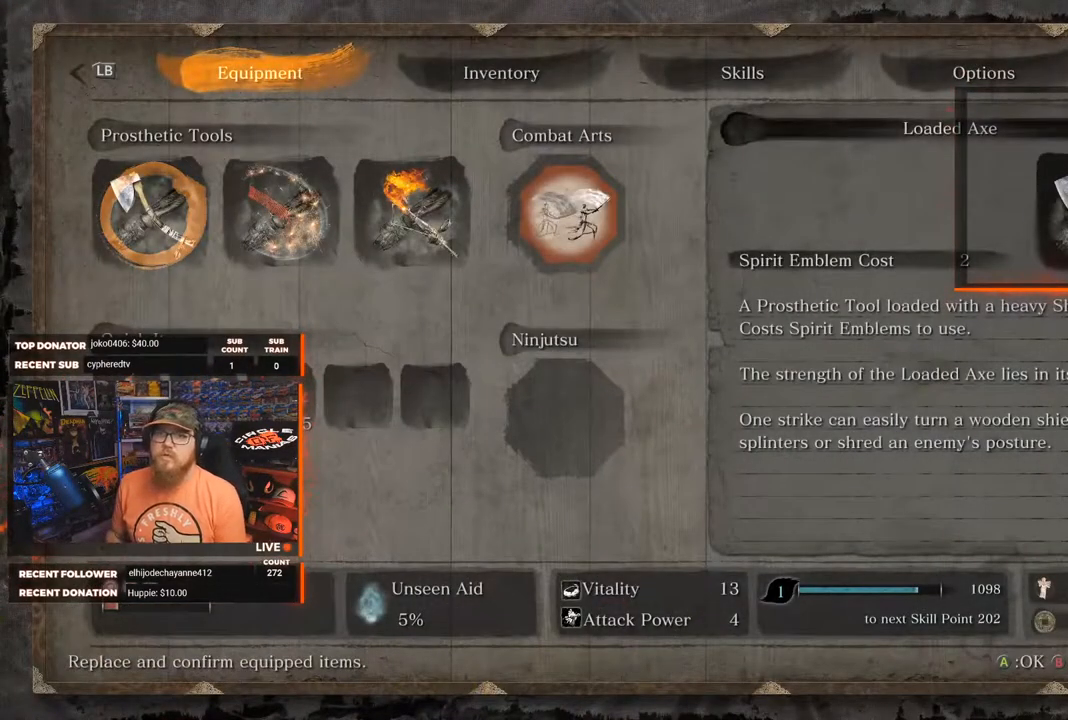
{"buttons": [], "left_stick": "center", "right_stick": "center", "events": [[133, "R1", "down"], [267, "R1", "up"]]}
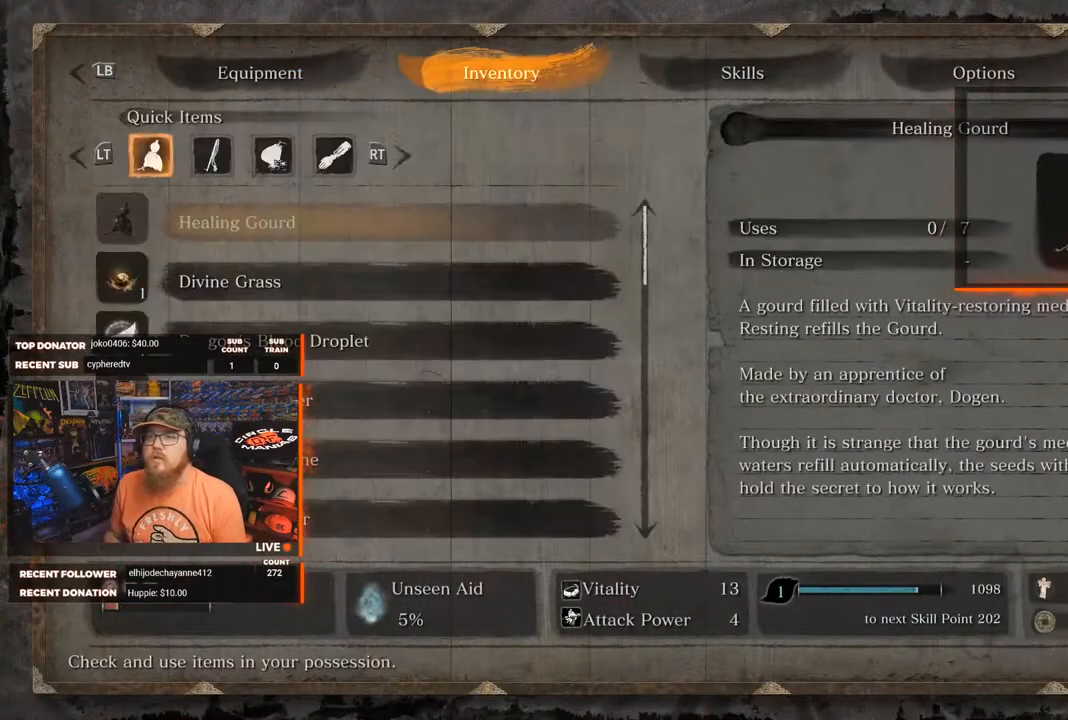
{"buttons": [], "left_stick": "center", "right_stick": "center", "events": [[367, "DPAD_UP", "down"], [467, "DPAD_UP", "up"]]}
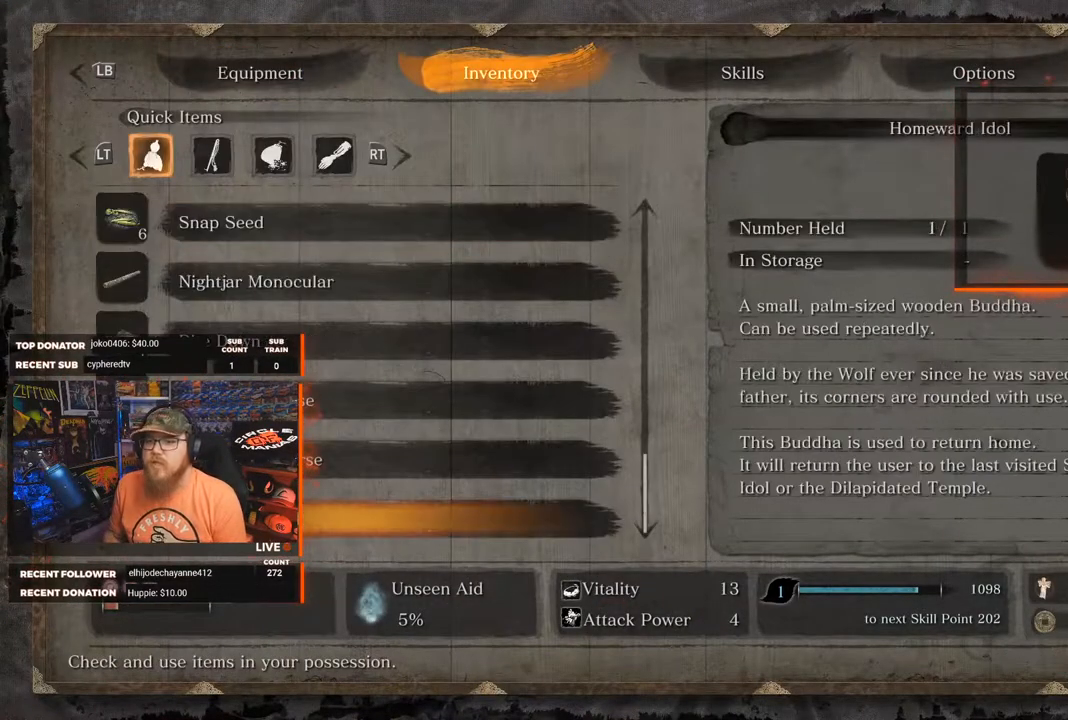
{"buttons": ["A"], "left_stick": "center", "right_stick": "center", "events": [[500, "A", "down"]]}
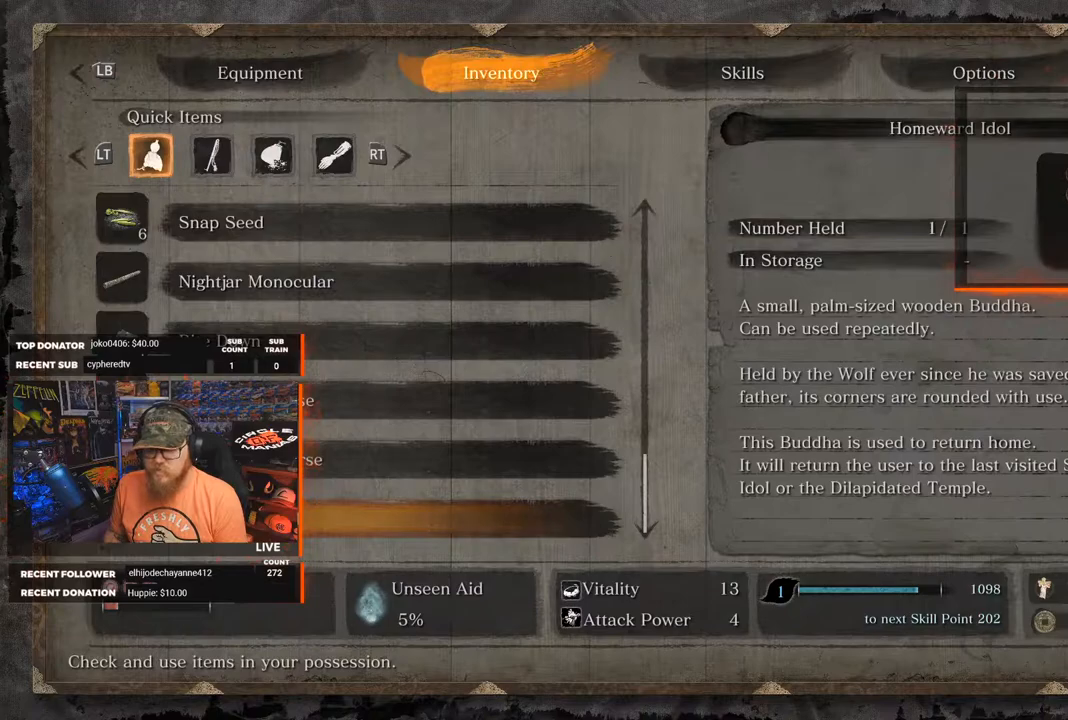
{"buttons": [], "left_stick": "center", "right_stick": "center", "events": [[100, "A", "up"]]}
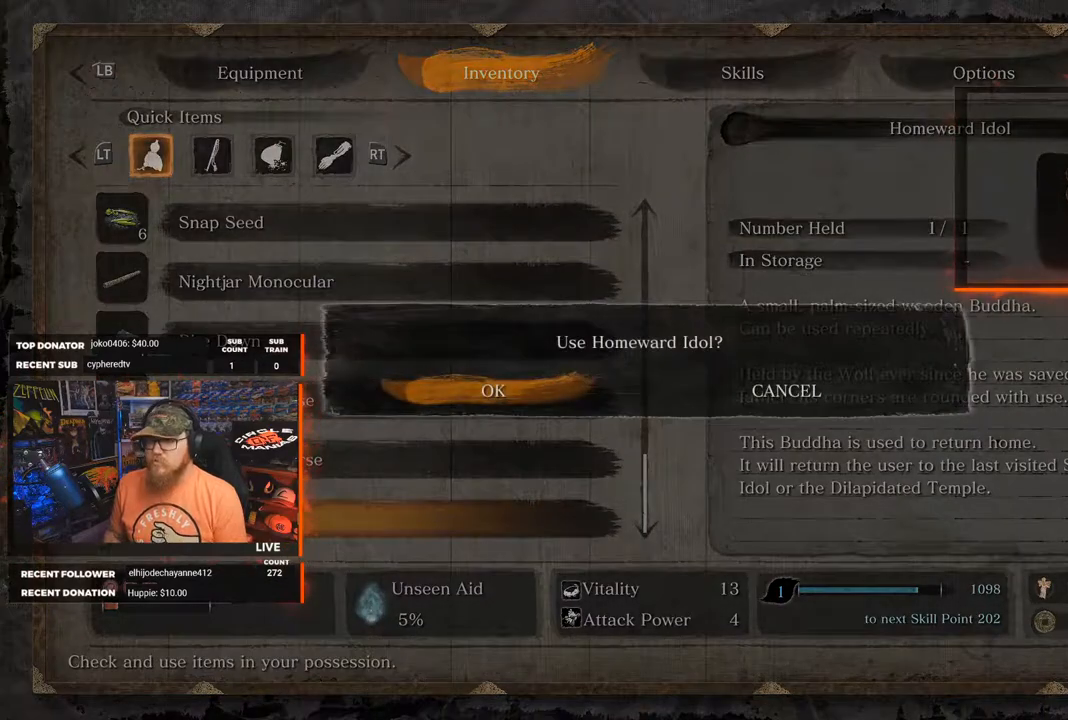
{"buttons": [], "left_stick": "center", "right_stick": "center", "events": [[50, "A", "down"], [133, "A", "up"]]}
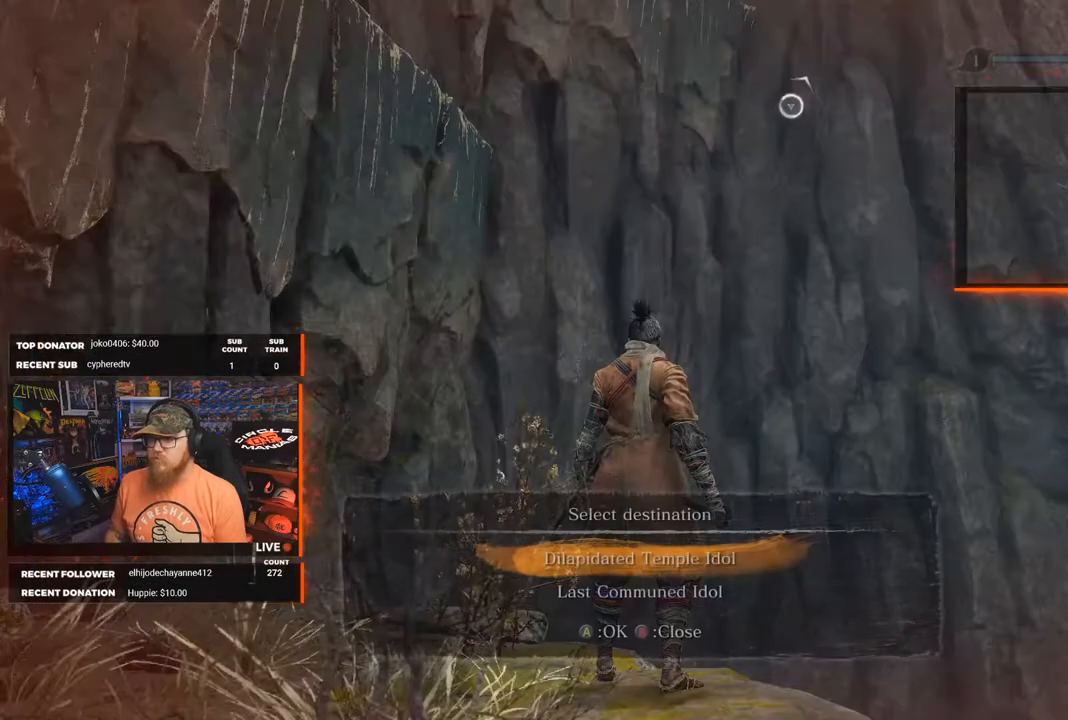
{"buttons": [], "left_stick": "center", "right_stick": "center", "events": []}
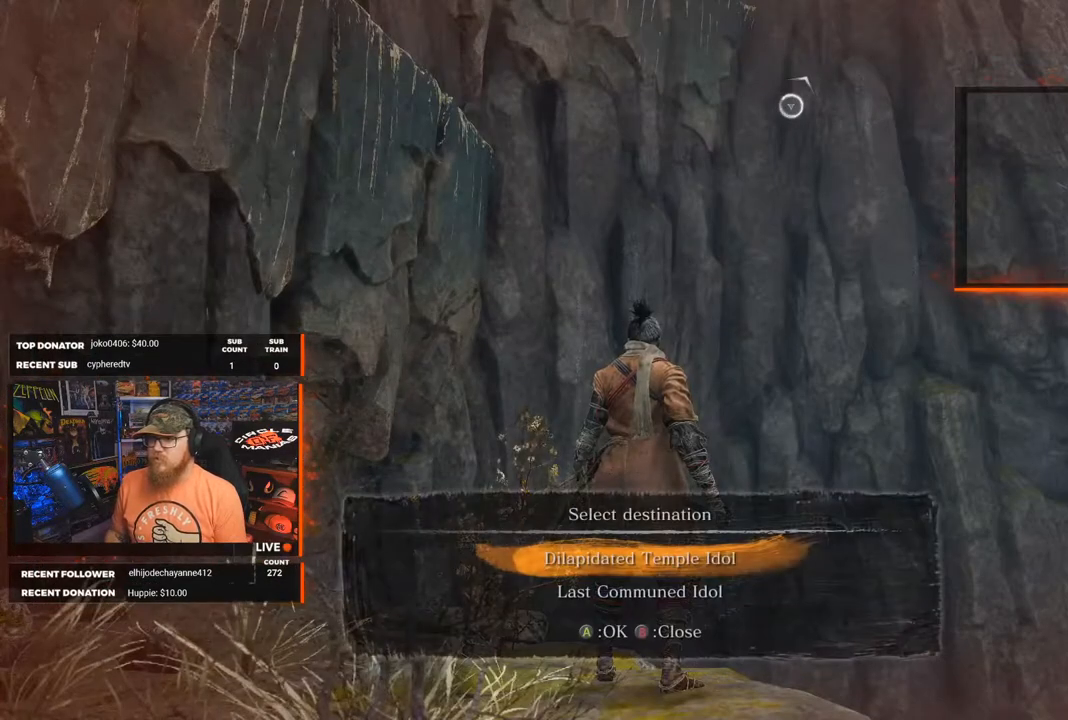
{"buttons": ["DPAD_DOWN"], "left_stick": "center", "right_stick": "center", "events": [[500, "DPAD_DOWN", "down"]]}
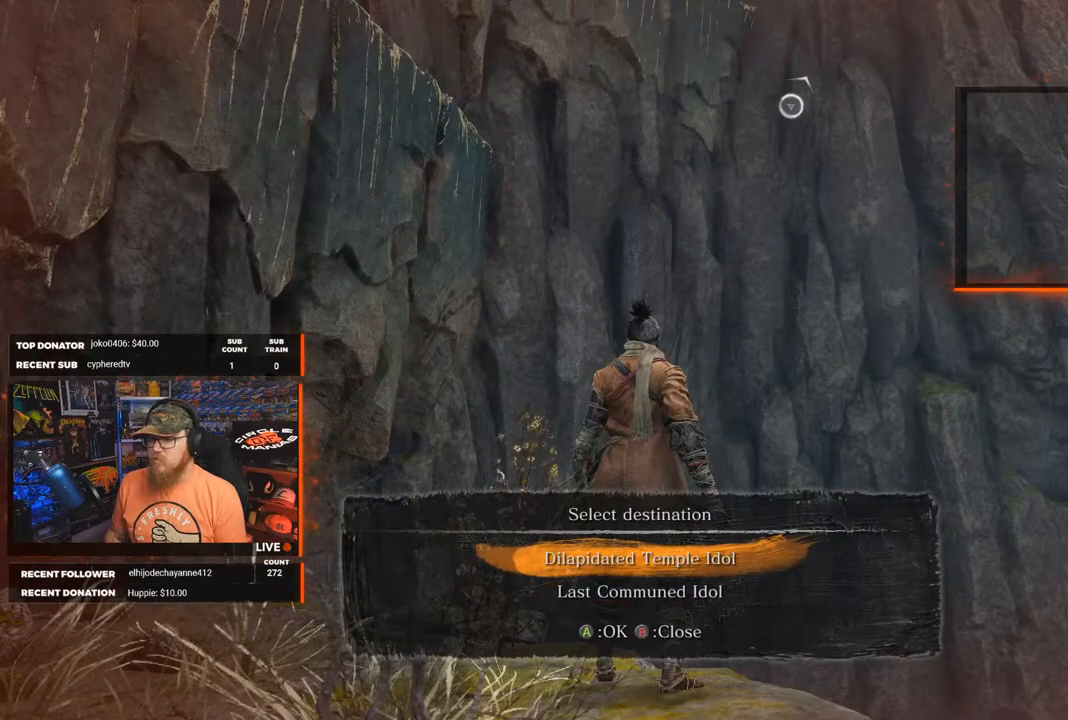
{"buttons": [], "left_stick": "center", "right_stick": "center", "events": [[17, "DPAD_DOWN", "up"], [333, "A", "down"], [433, "A", "up"]]}